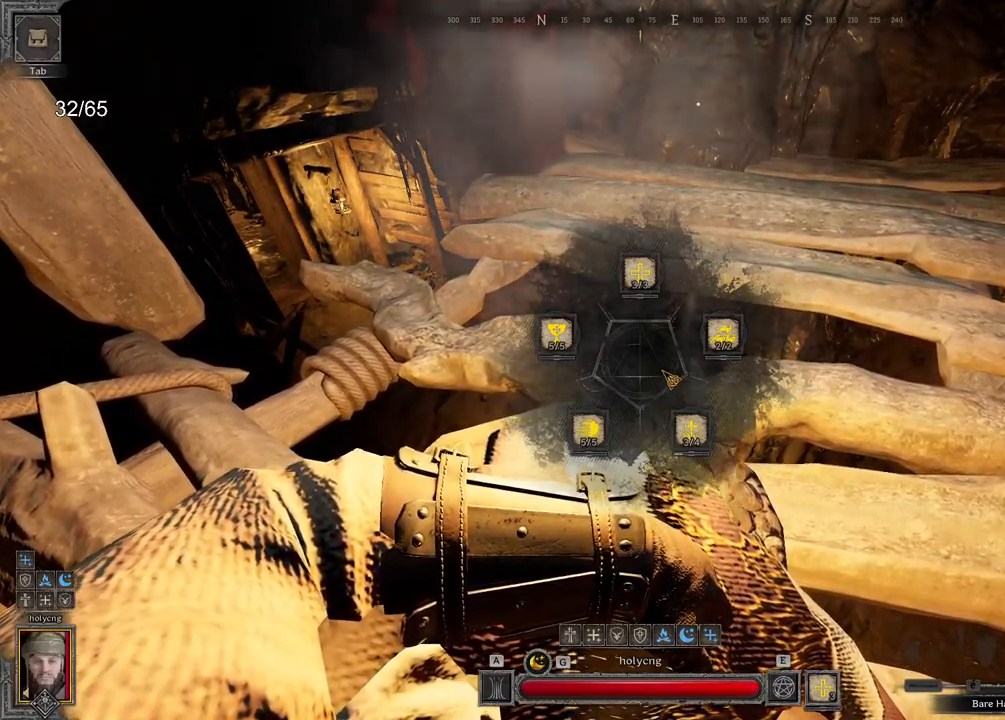
Gameplay with keyboard and mouse; each line is a JSON object with the keys and mouse buttons held at the frame after it. "events" lists presses ("down") and releases ("up") of "a", "ctrl", "d", "e", "q", "s", "shift", "space", "z", "mouse_left", "mouse_wheel", "mouse_right", "mouse_mb4" and "mouse_mb5" between this image and that frame as [ms after this image, input, new state], when the widget could be followed in between. "mouse_left", "mouse_wheel", "mouse_right", "mouse_mb4", "mouse_mb5" = the "left", "wheel", "right", "mb4", "mb5" buttons of the "mouse" list. No other keys are recorded. "wheel" means that the mouse wheel is clicked or scrolled. Mouse movement is not recorded.
{"keys": ["e"], "mouse": [], "events": []}
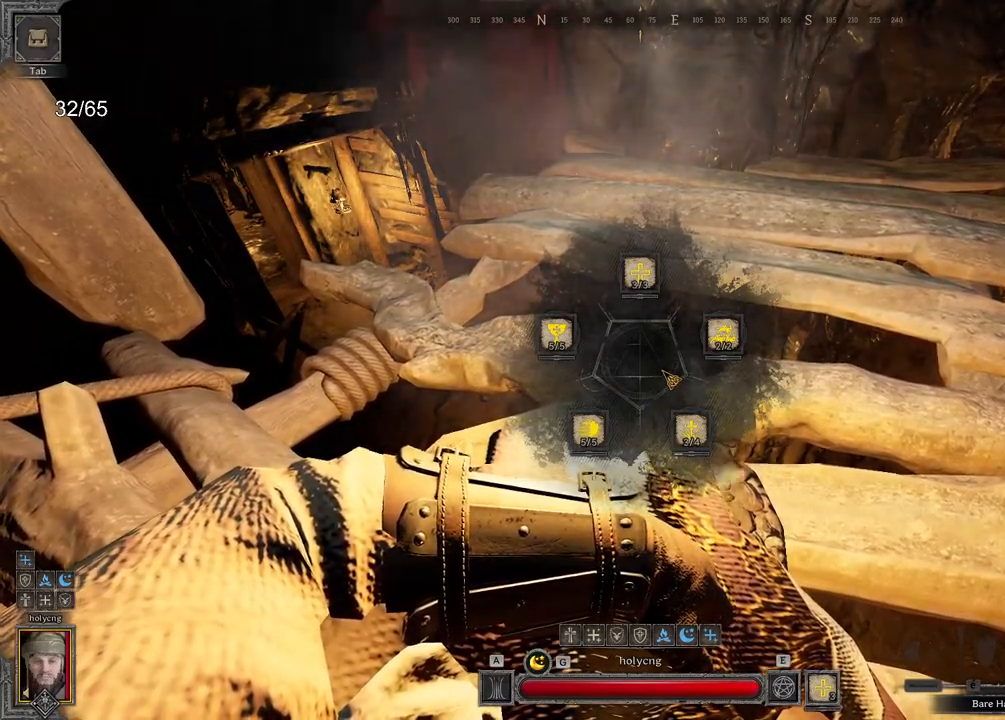
{"keys": ["e"], "mouse": [], "events": []}
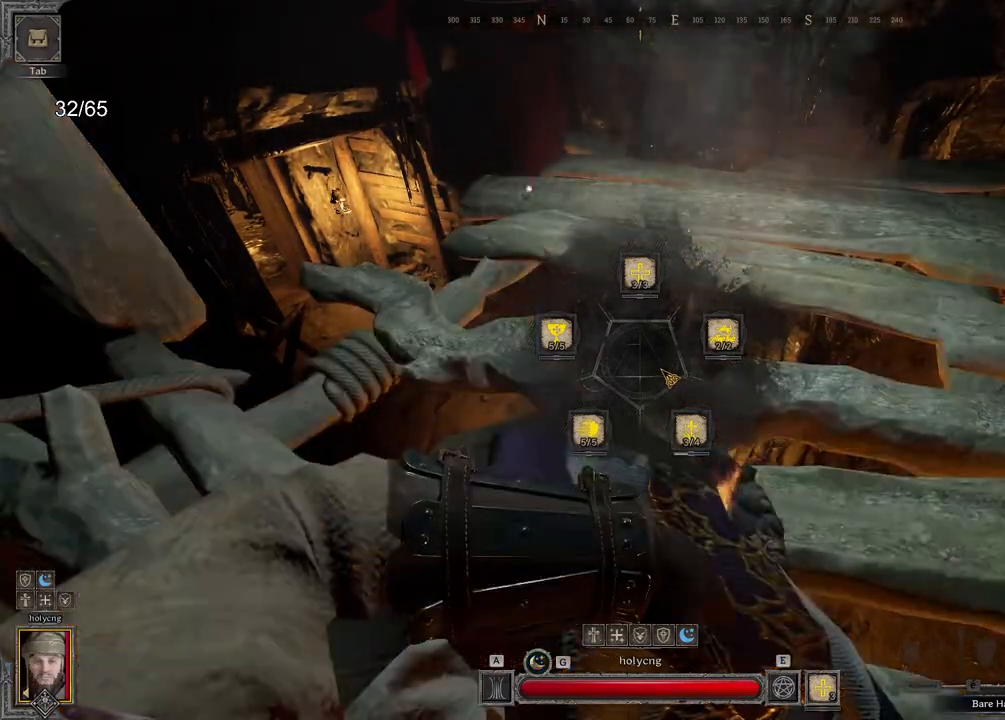
{"keys": ["e", "z"], "mouse": [], "events": [[267, "e", "up"], [350, "z", "down"], [417, "e", "down"]]}
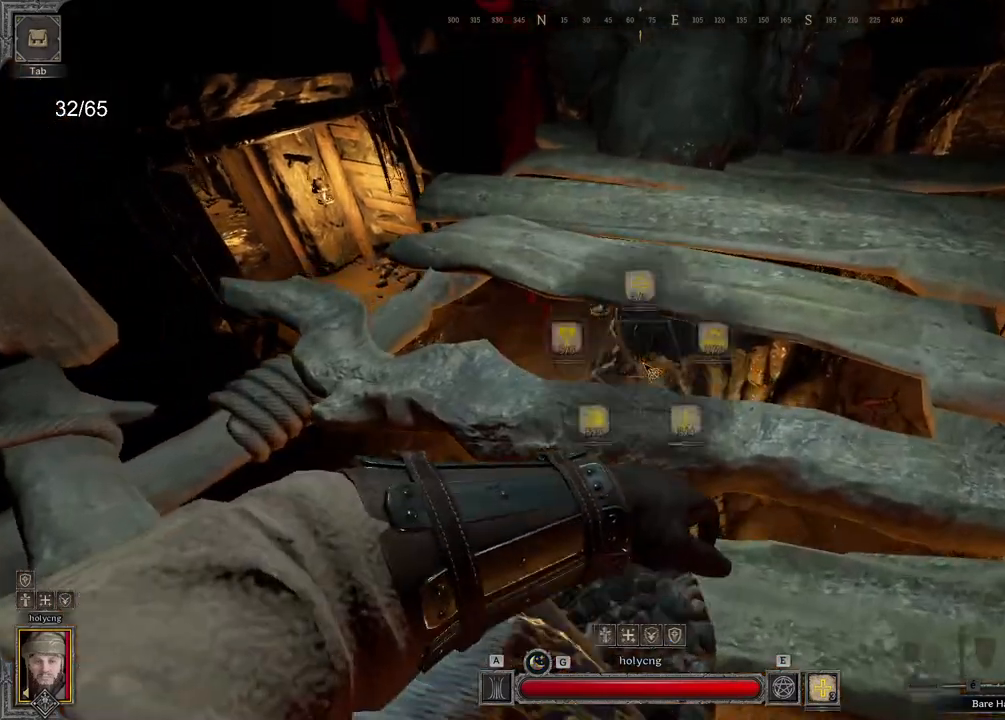
{"keys": ["e", "z"], "mouse": [], "events": []}
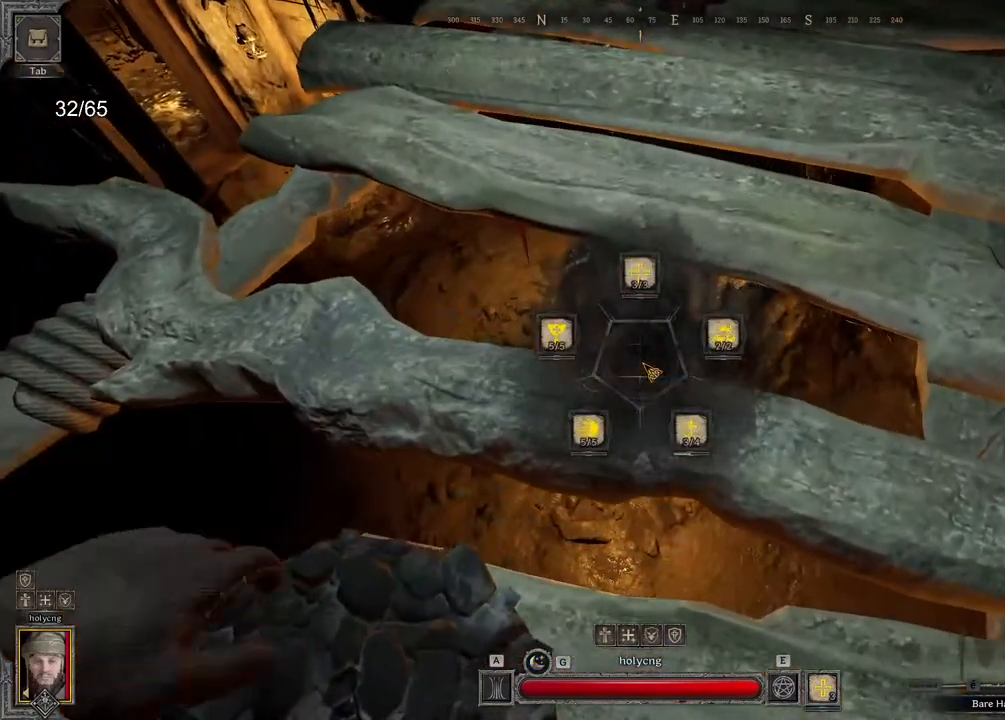
{"keys": ["z"], "mouse": [], "events": [[383, "e", "up"]]}
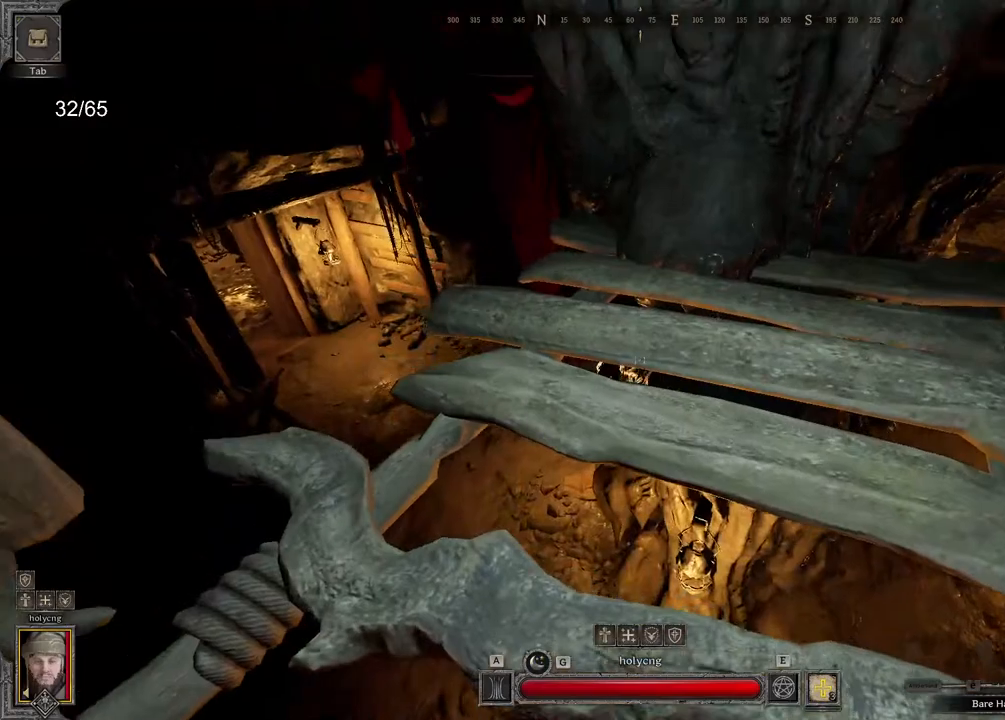
{"keys": ["z"], "mouse": [], "events": []}
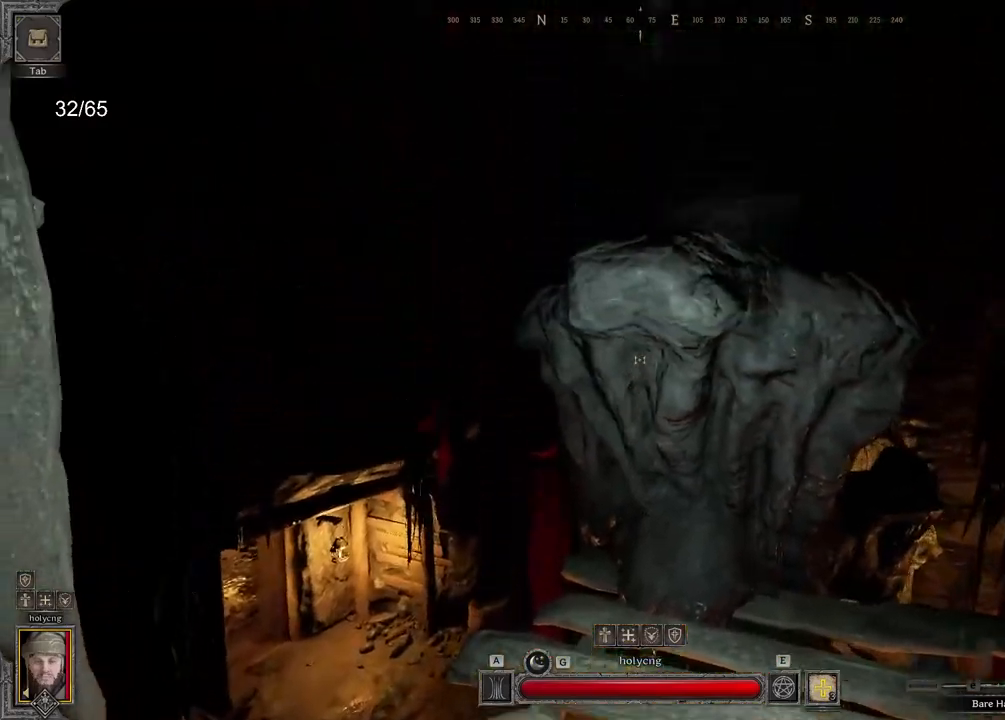
{"keys": ["z"], "mouse": [], "events": []}
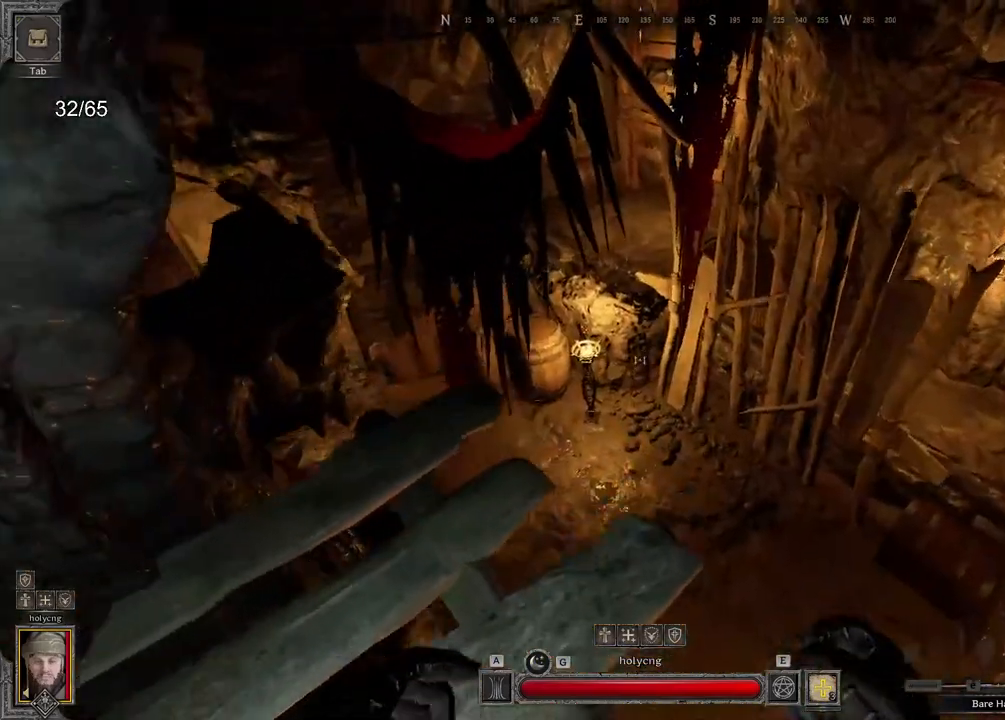
{"keys": ["z"], "mouse": [], "events": []}
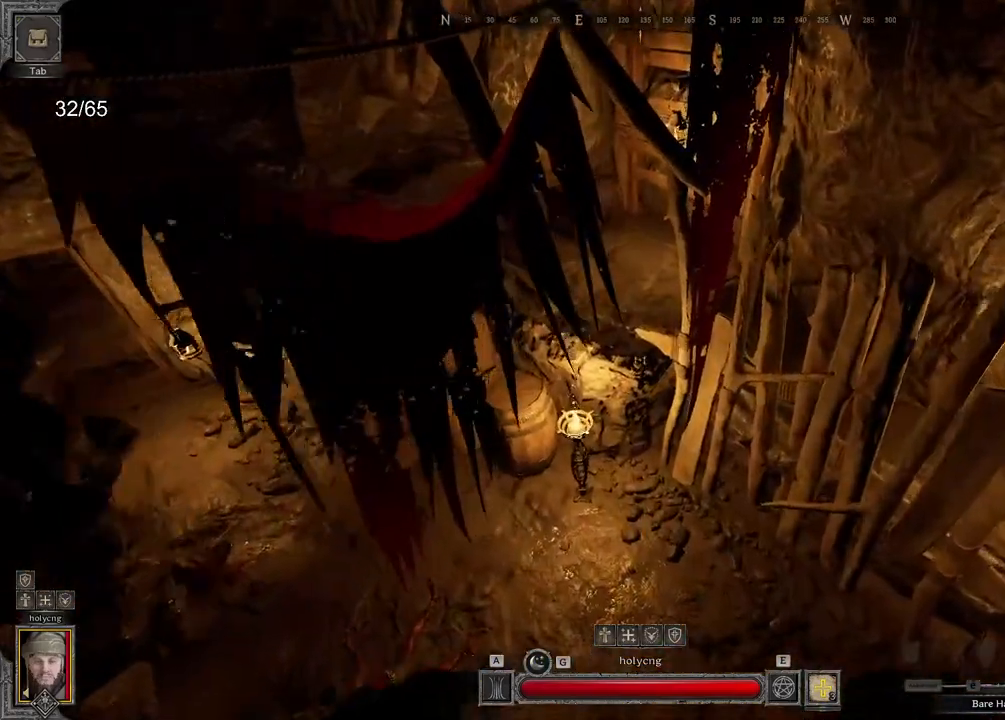
{"keys": ["z"], "mouse": [], "events": []}
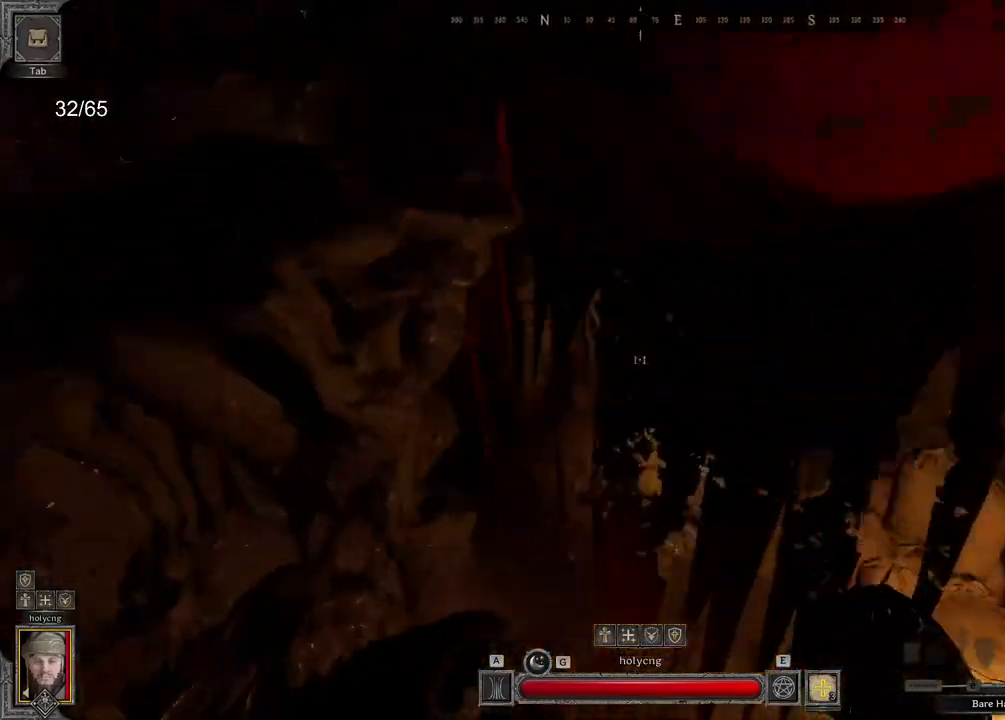
{"keys": ["z"], "mouse": [], "events": []}
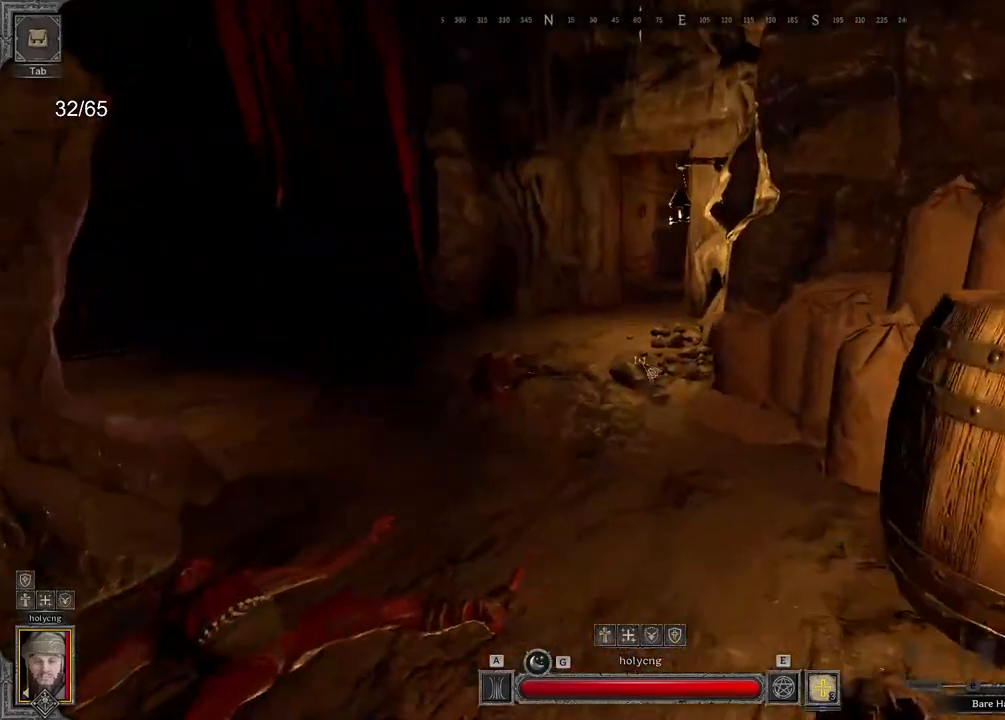
{"keys": ["z"], "mouse": [], "events": []}
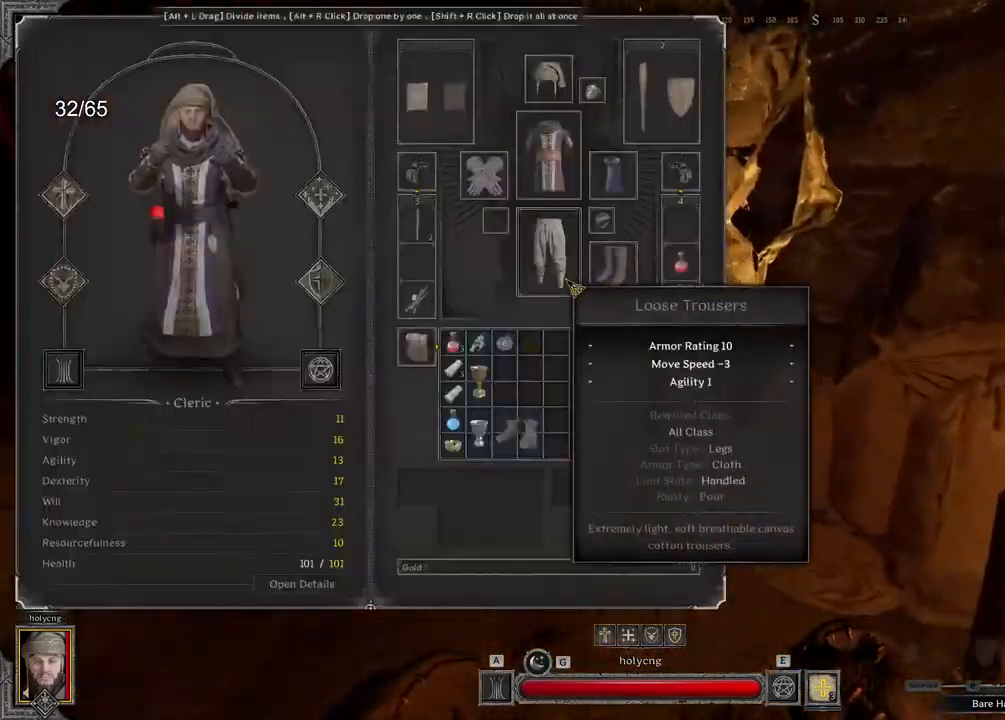
{"keys": ["z"], "mouse": [], "events": []}
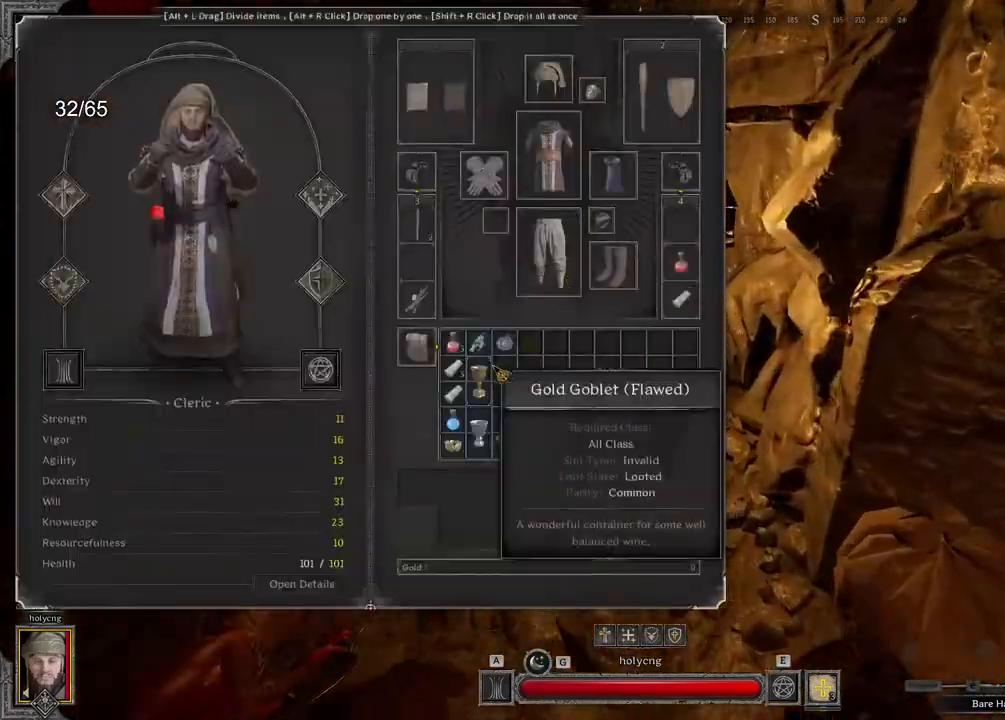
{"keys": ["z"], "mouse": [], "events": []}
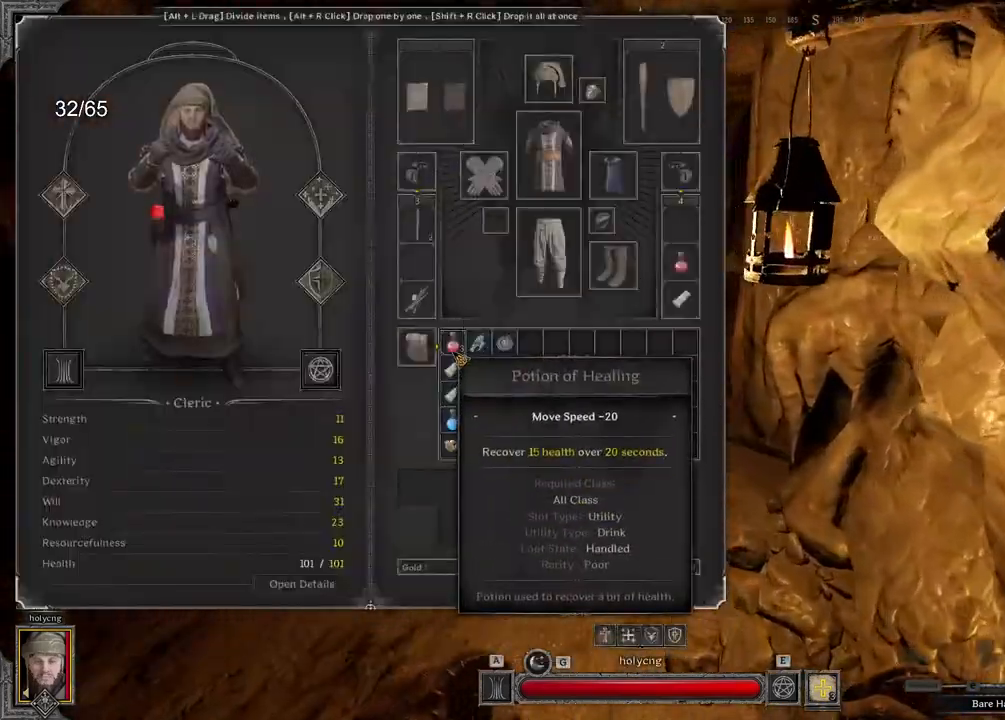
{"keys": ["z"], "mouse": [], "events": [[17, "mouse_left", "down"], [217, "q", "down"], [350, "q", "up"], [483, "mouse_left", "up"]]}
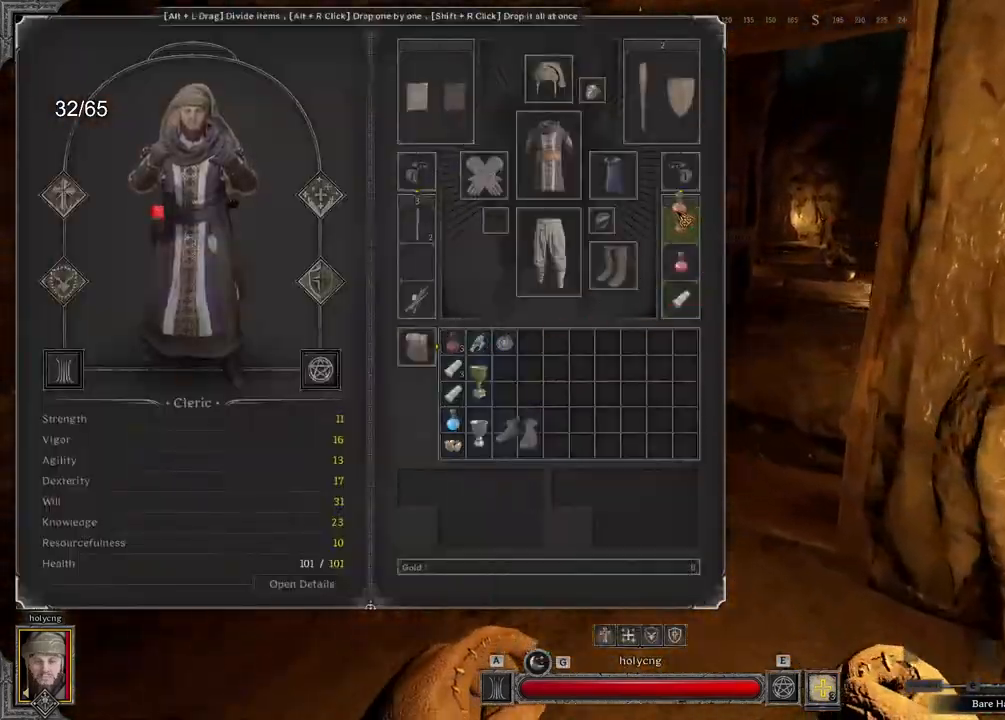
{"keys": ["z"], "mouse": [], "events": []}
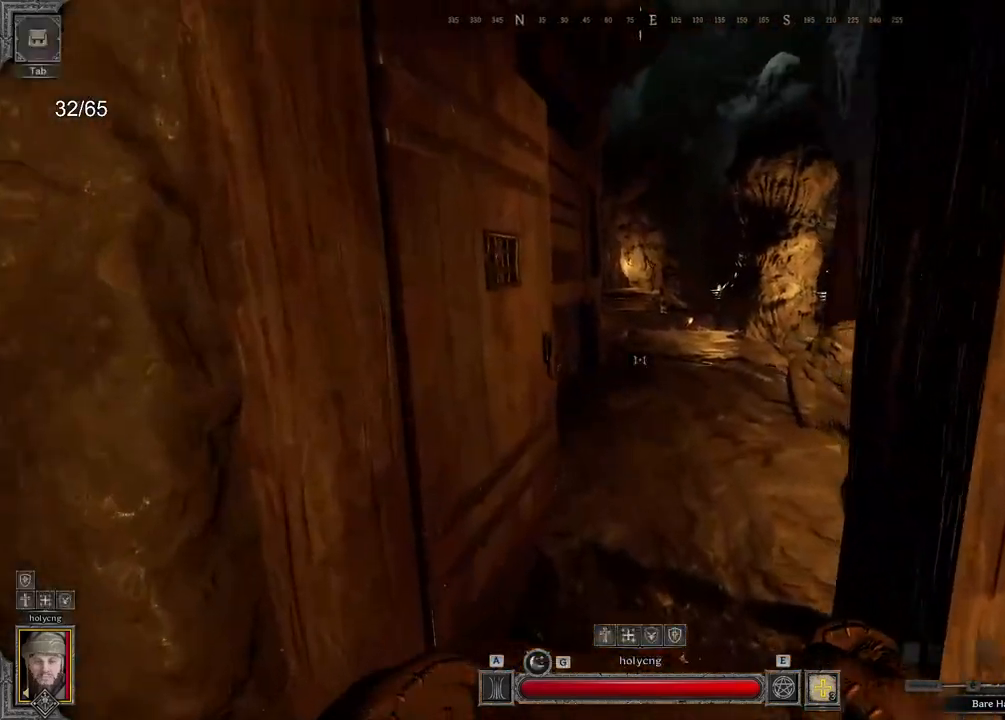
{"keys": ["z"], "mouse": [], "events": []}
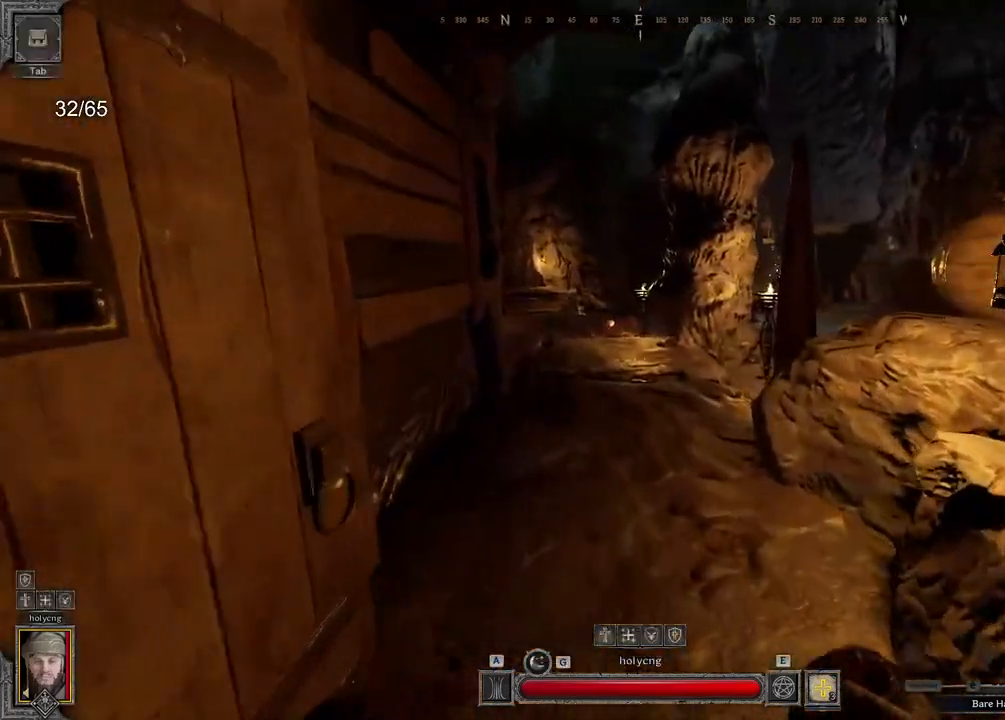
{"keys": ["z"], "mouse": [], "events": []}
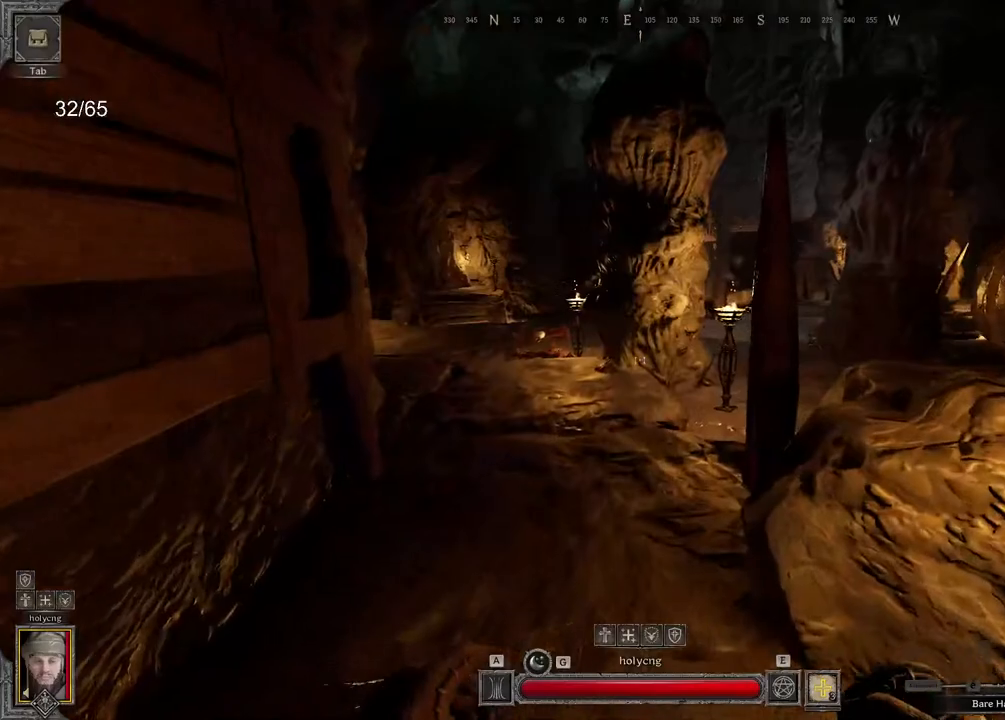
{"keys": ["z"], "mouse": [], "events": []}
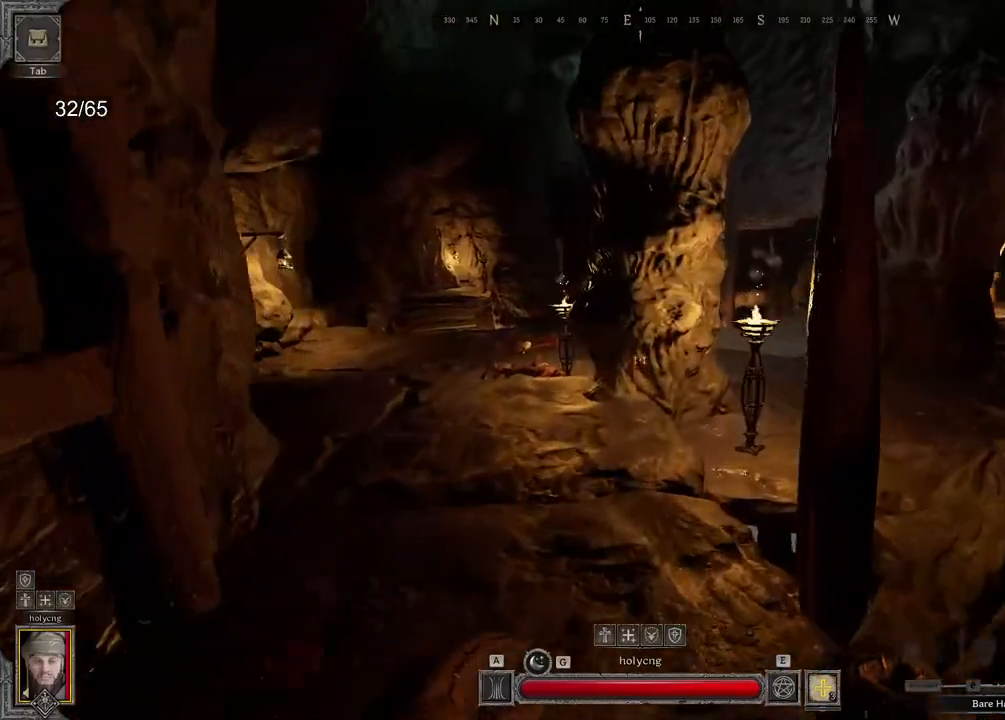
{"keys": ["z"], "mouse": [], "events": []}
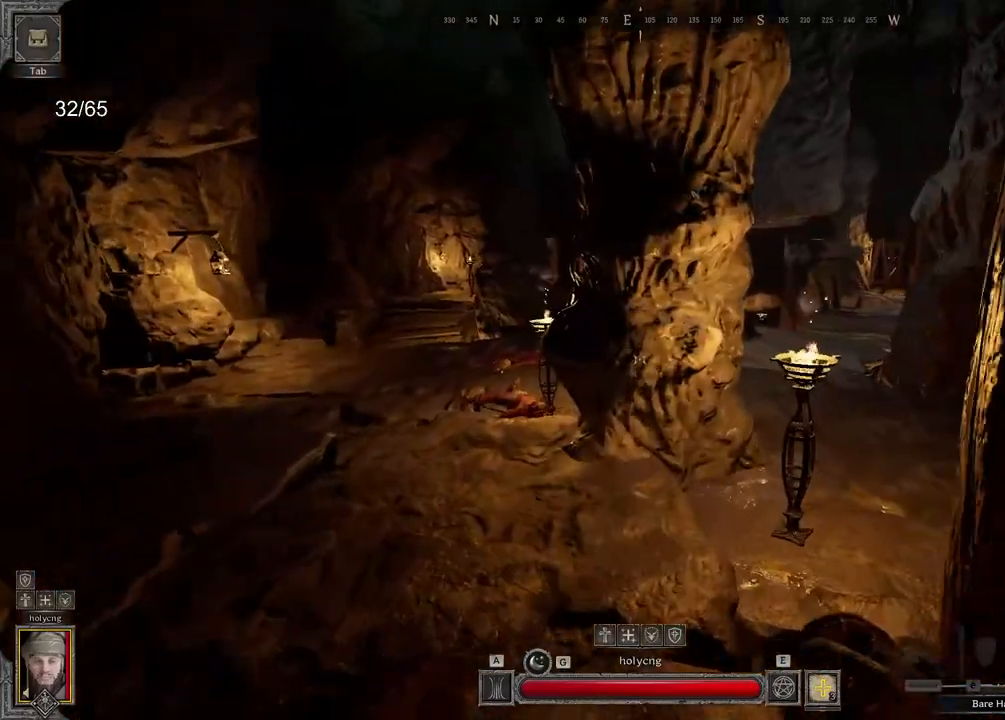
{"keys": ["z"], "mouse": [], "events": []}
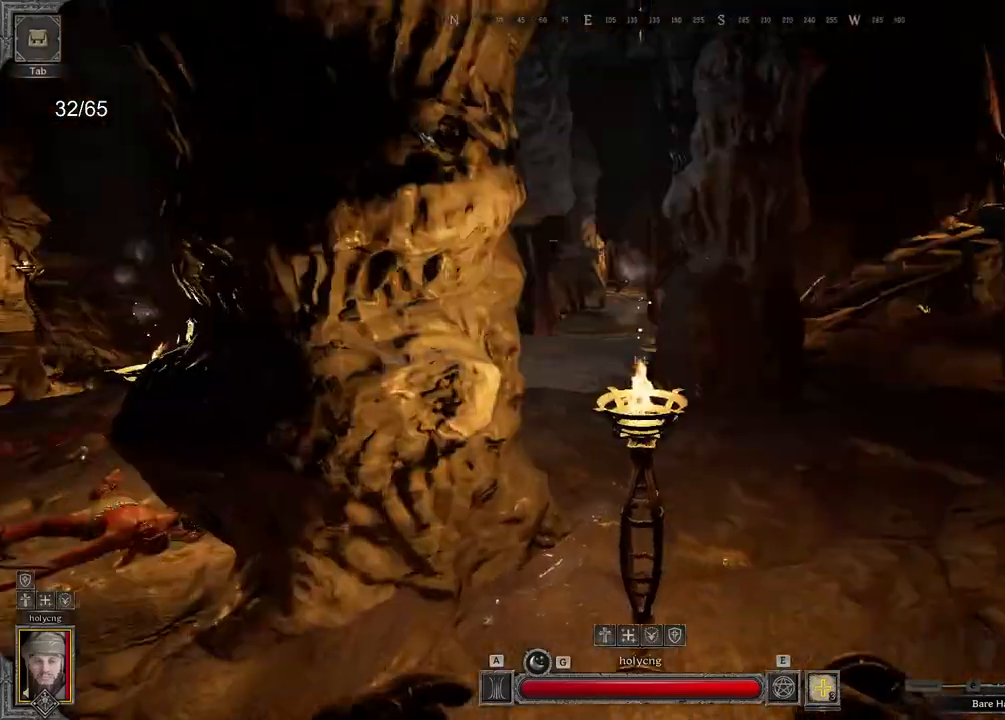
{"keys": ["z"], "mouse": [], "events": []}
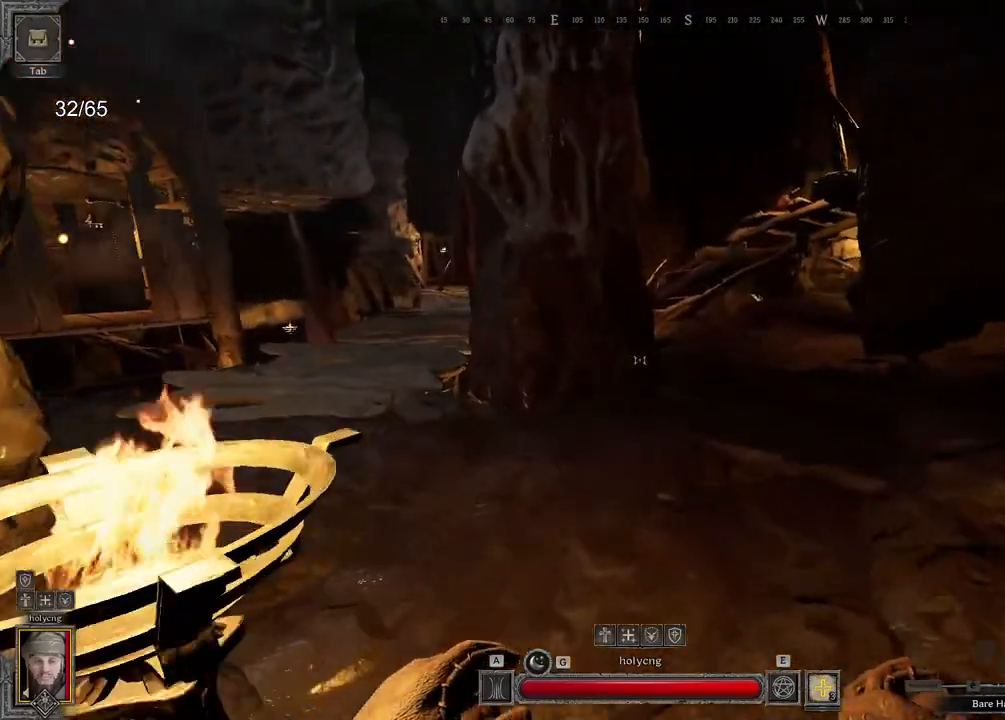
{"keys": ["d", "z"], "mouse": [], "events": [[67, "d", "down"]]}
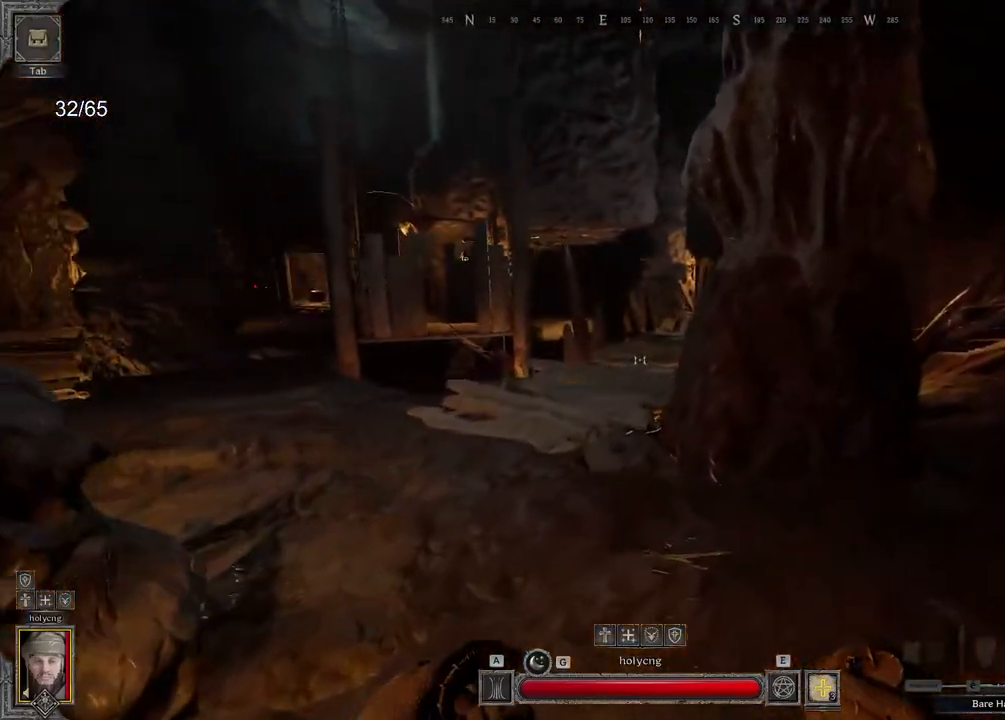
{"keys": ["d"], "mouse": [], "events": [[400, "z", "up"]]}
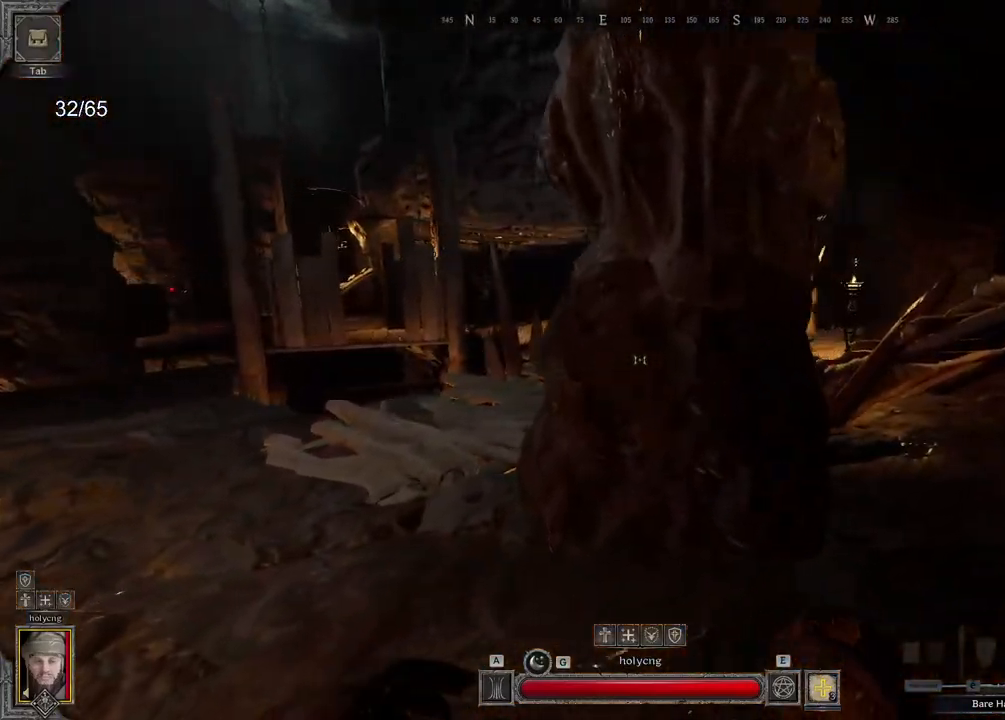
{"keys": ["d"], "mouse": [], "events": [[33, "d", "up"], [417, "d", "down"]]}
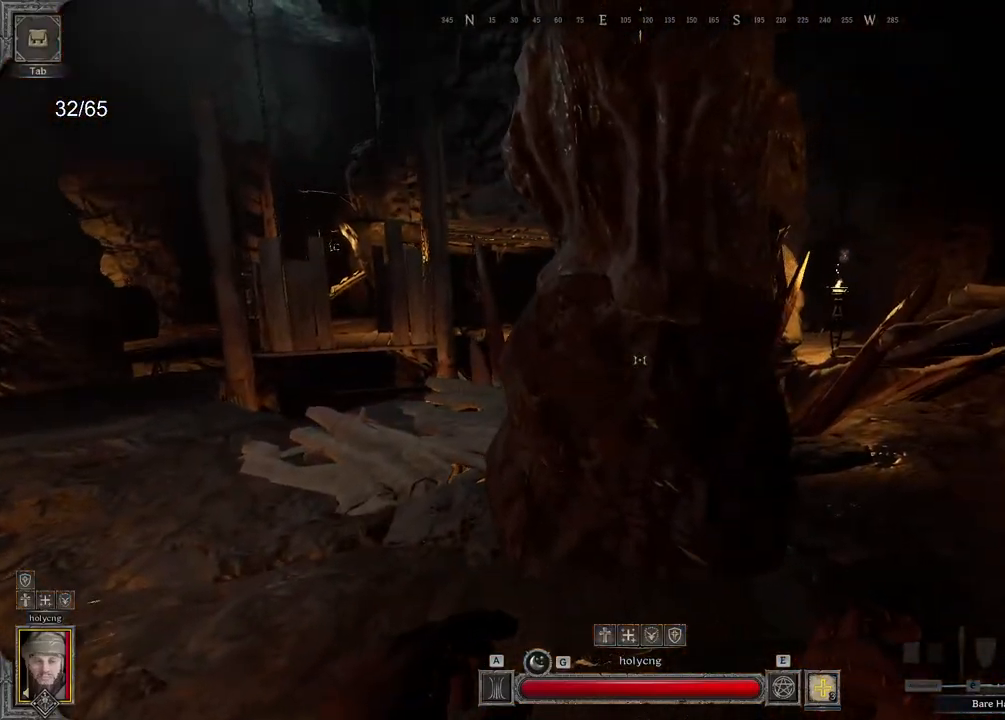
{"keys": [], "mouse": [], "events": [[117, "z", "down"], [433, "z", "up"], [467, "d", "up"]]}
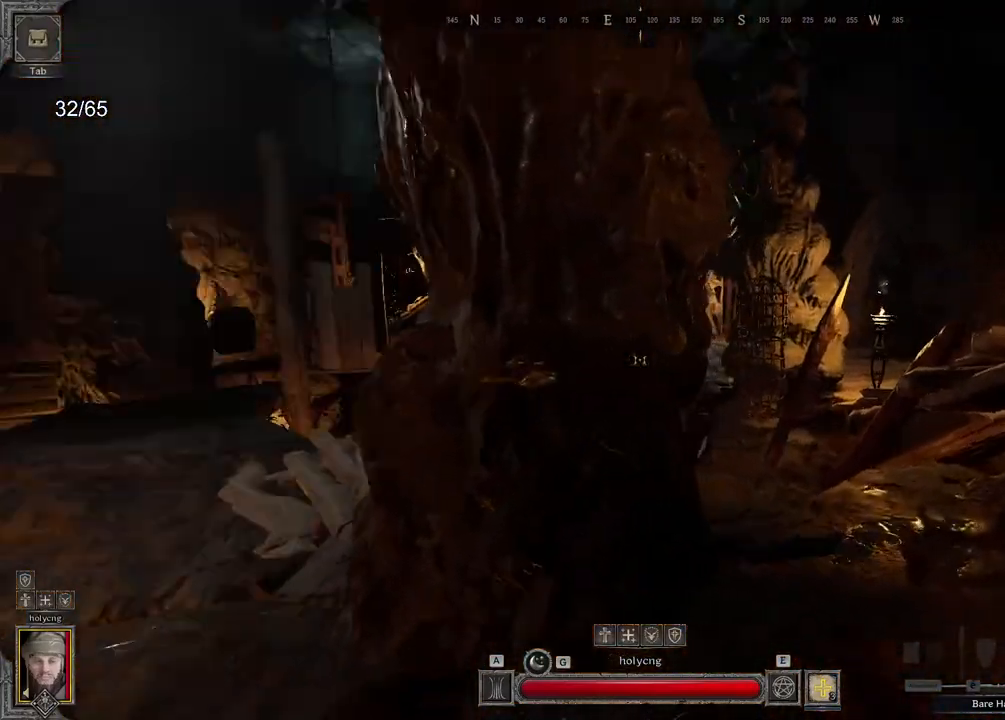
{"keys": ["d", "z"], "mouse": [], "events": [[67, "q", "down"], [133, "q", "up"], [283, "d", "down"], [467, "z", "down"]]}
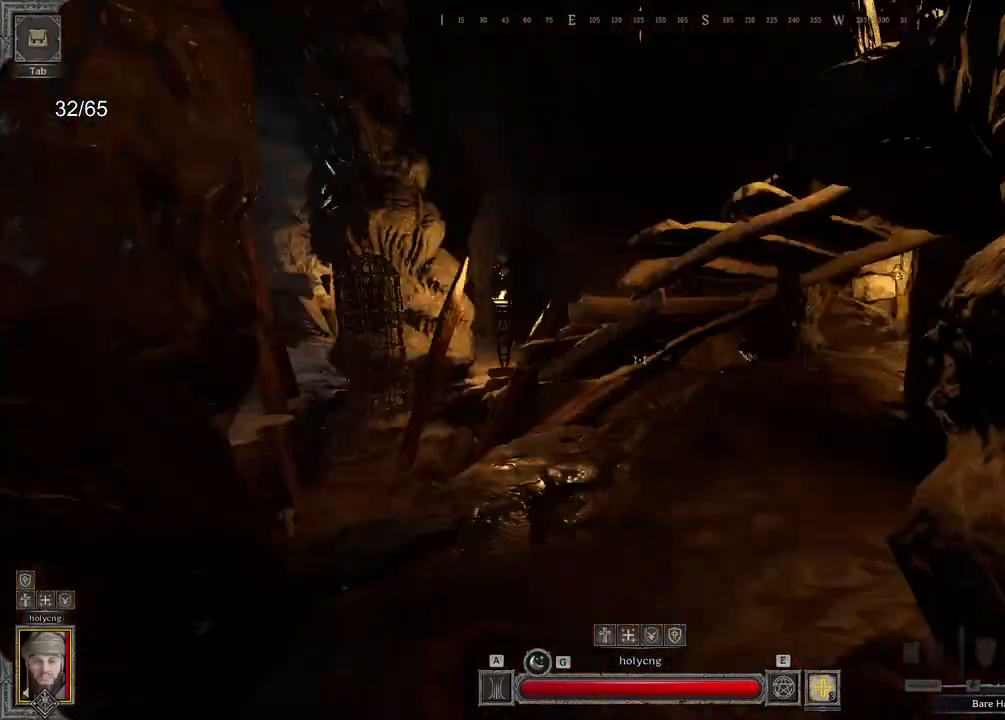
{"keys": ["q", "z"], "mouse": [], "events": [[117, "d", "up"], [383, "q", "down"]]}
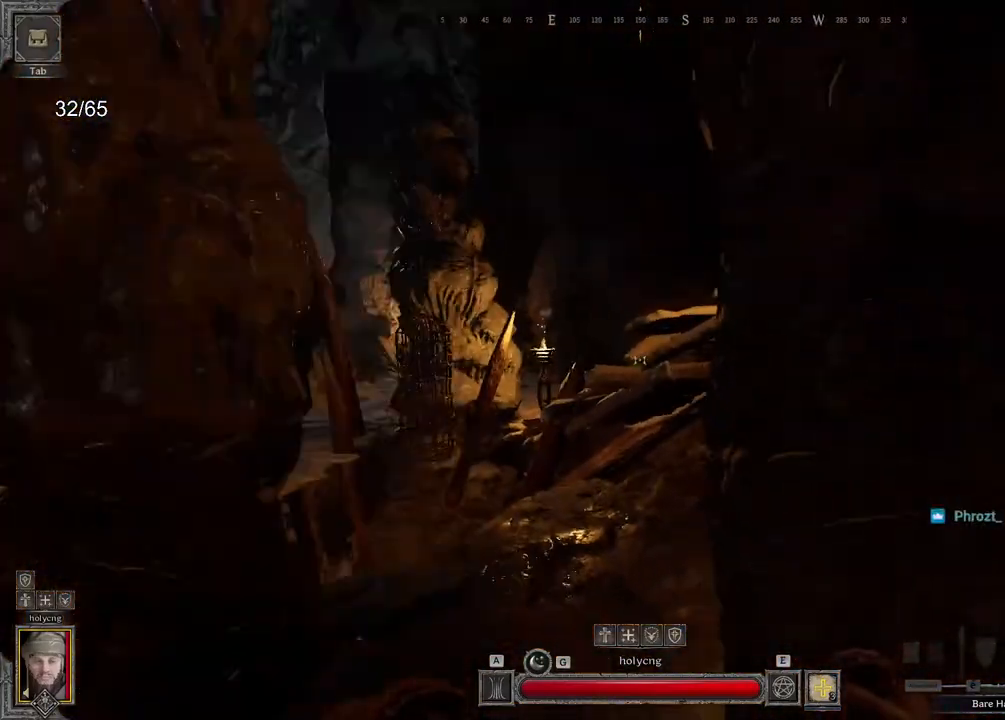
{"keys": ["d", "z"], "mouse": [], "events": [[33, "q", "up"], [367, "ctrl", "down"], [367, "d", "down"], [467, "ctrl", "up"]]}
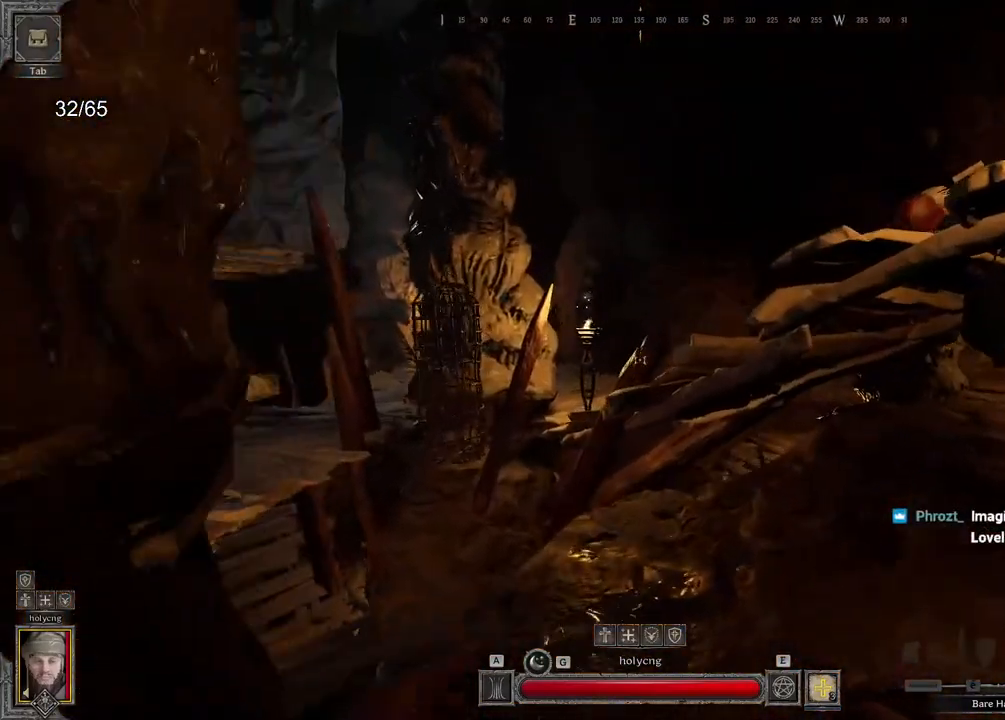
{"keys": ["z"], "mouse": [], "events": [[167, "d", "up"], [283, "ctrl", "down"], [500, "ctrl", "up"]]}